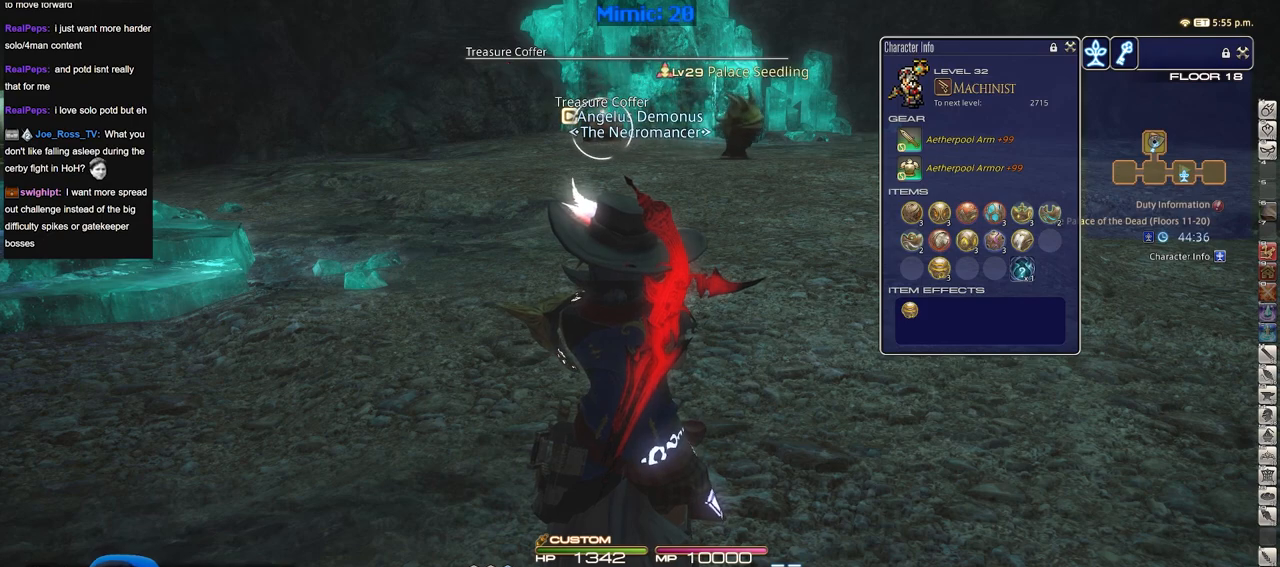
Gameplay with keyboard; each line is a JSON object with the keys held at the frame after it. "events" lists presses ("down") and releases ("up") of ".", "/", "0", "1", "2", "3", "4", "5", "6", "7", "8", "9", "a", "alt_l", "alt_r", "b", "backslash", "backspace", "c", "caps_lock", "comma", "ctrl_l", "ctrl_r", "d", "down", "e", "equals", "escape", "f", "f1", "f10", "f11", "f12", "f2", "f3", "f4", "f5", "f6", "f7", "f8", "f9", "g", "h", "i", "j", "k", "l", "lbracket", "left", "m", "minus", "n", "o", "p", "q", "quote", "r", "rbracket", "return", "right", "s", "semicolon", "shift_l", "shift_r", "space", "super", "t", "tab", "tilde", "u", "up", "v", "w", "x", "y" and "z" between this image and that frame as [ms after this image, input, new state], when the widget could be followed in between. No other keys are recorded. Mouse input is not recorded.
{"keys": [], "events": []}
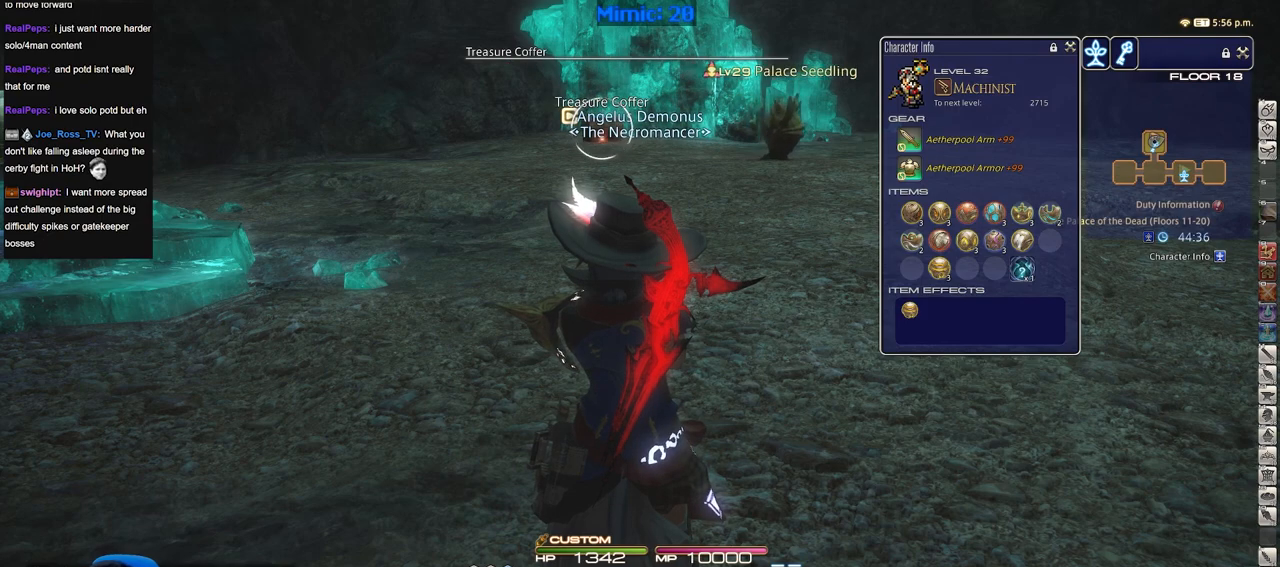
{"keys": [], "events": []}
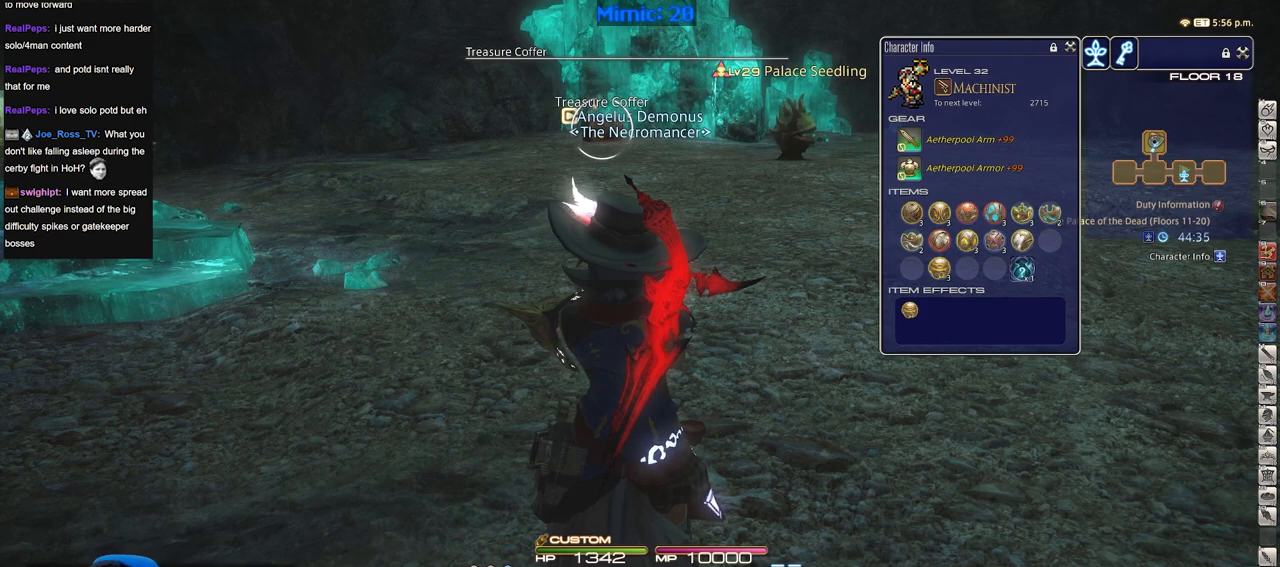
{"keys": ["tab"], "events": [[418, "tab", "down"]]}
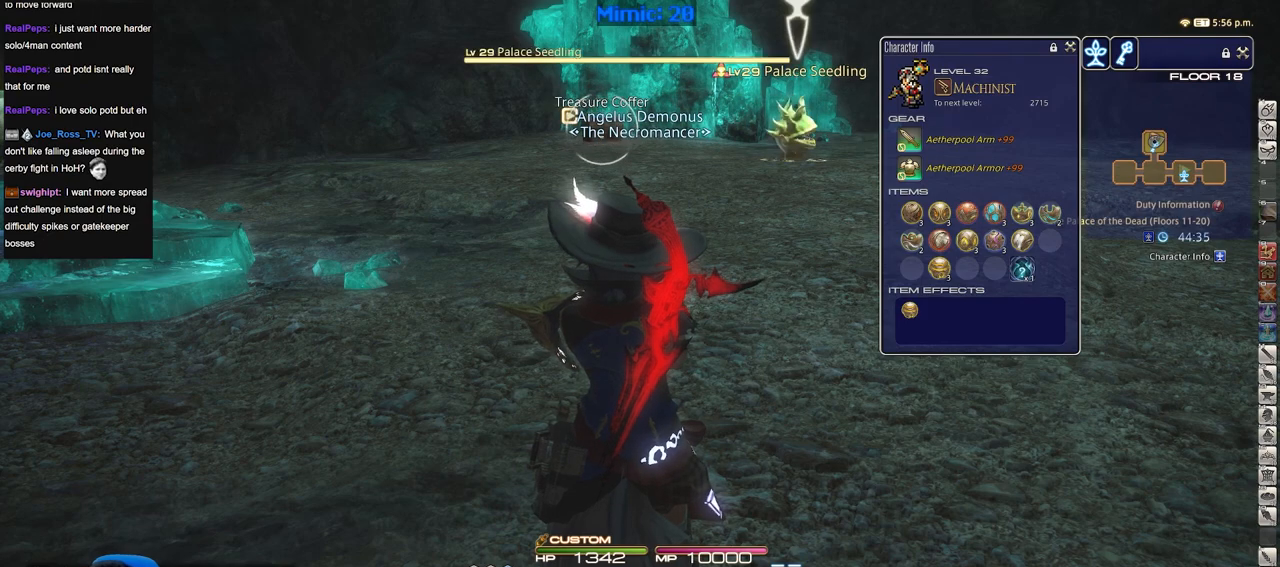
{"keys": [], "events": [[34, "tab", "up"]]}
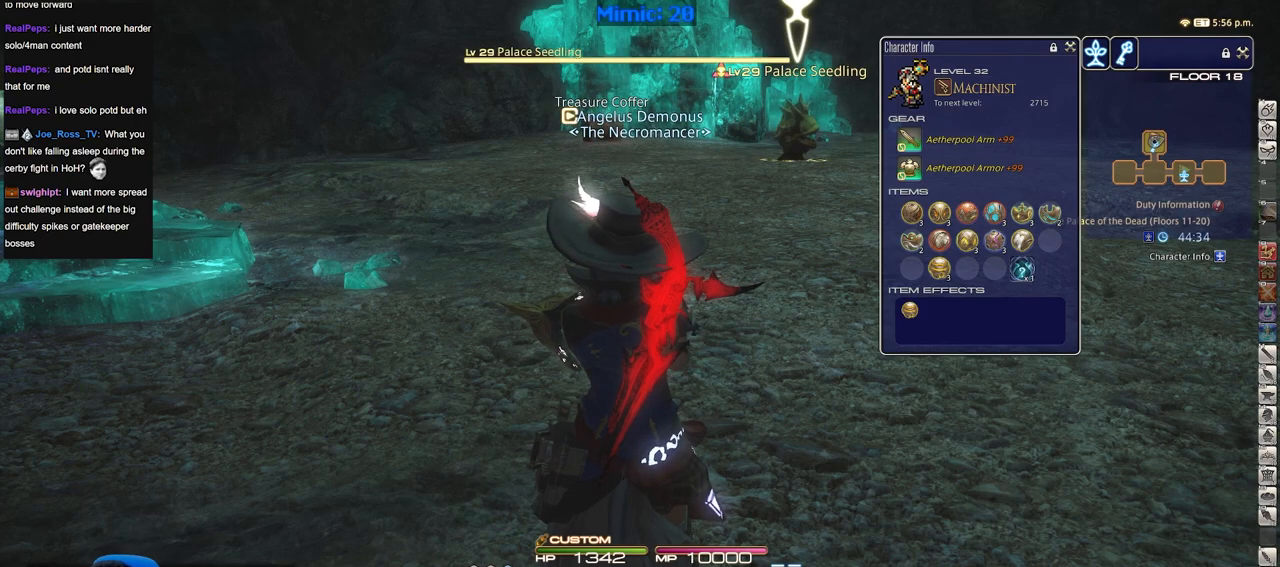
{"keys": [], "events": [[133, "d", "down"], [183, "w", "down"], [283, "d", "up"], [283, "w", "up"]]}